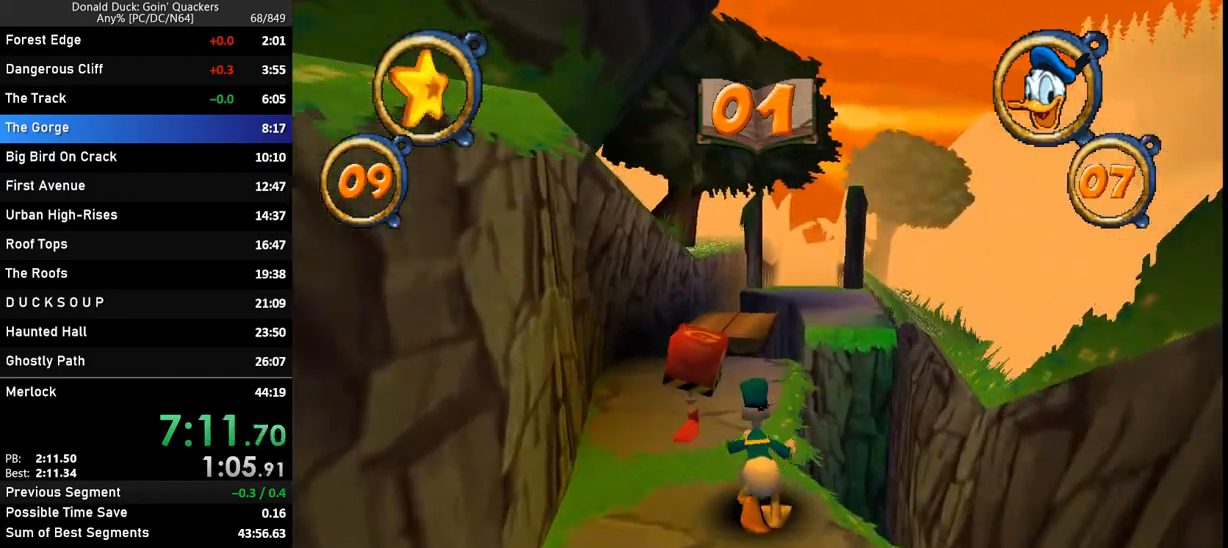
Gameplay with keyboard; each line is a JSON object with the keys held at the frame after it. "events" lists presses ("down") and releases ("up") of "caps_lock", "ctrl_l", "ctrl_r", "down", "f1", "left", "return", "right", "up", "x" and "z" between this image and that frame as [ms after this image, input, new state], when the widget could be followed in between. No other keys are recorded. Mouse input is not recorded.
{"keys": ["up"], "events": [[133, "x", "down"], [367, "x", "up"]]}
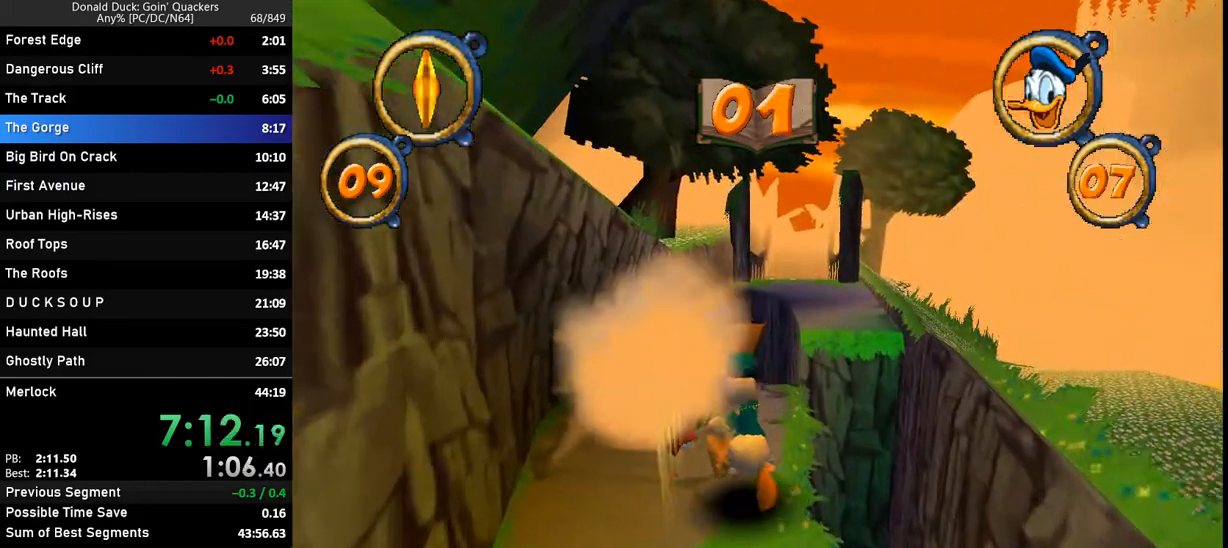
{"keys": ["up"], "events": [[233, "z", "down"], [333, "z", "up"]]}
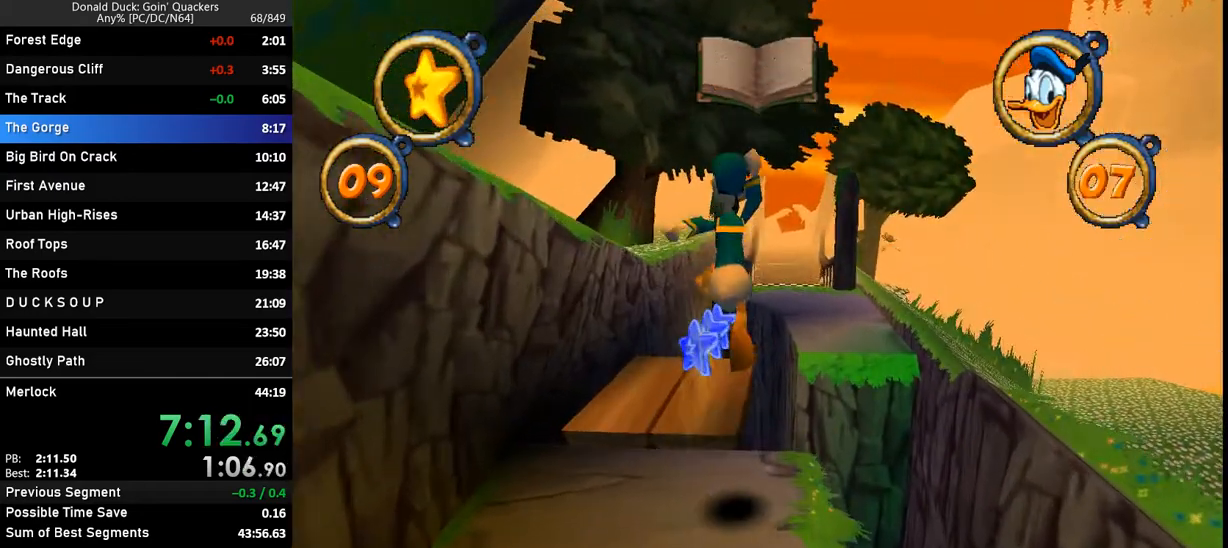
{"keys": ["up"], "events": []}
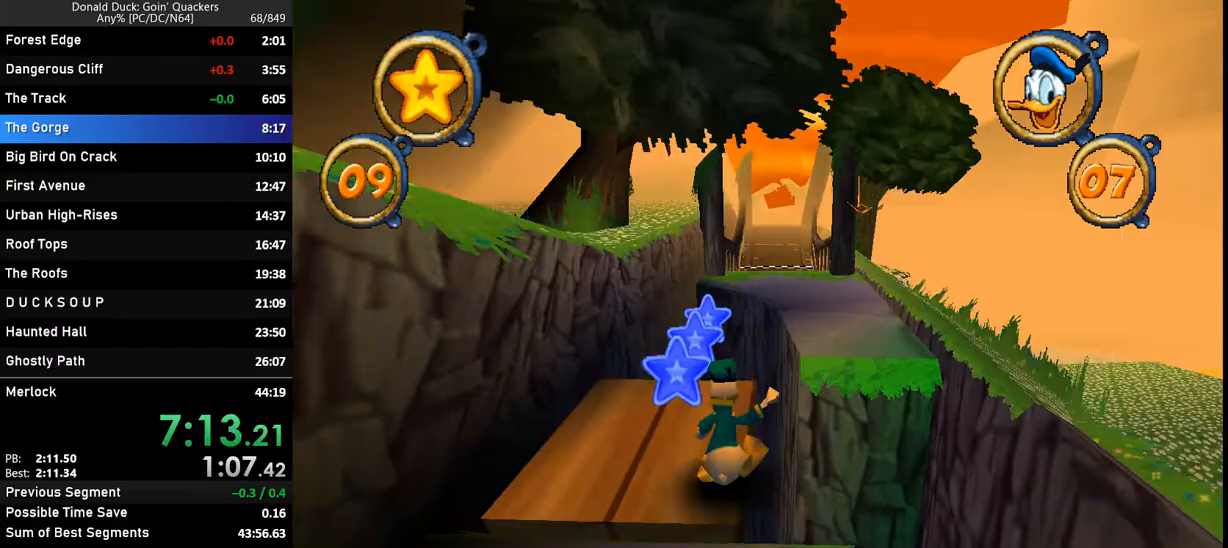
{"keys": ["up"], "events": [[367, "right", "down"], [400, "right", "up"]]}
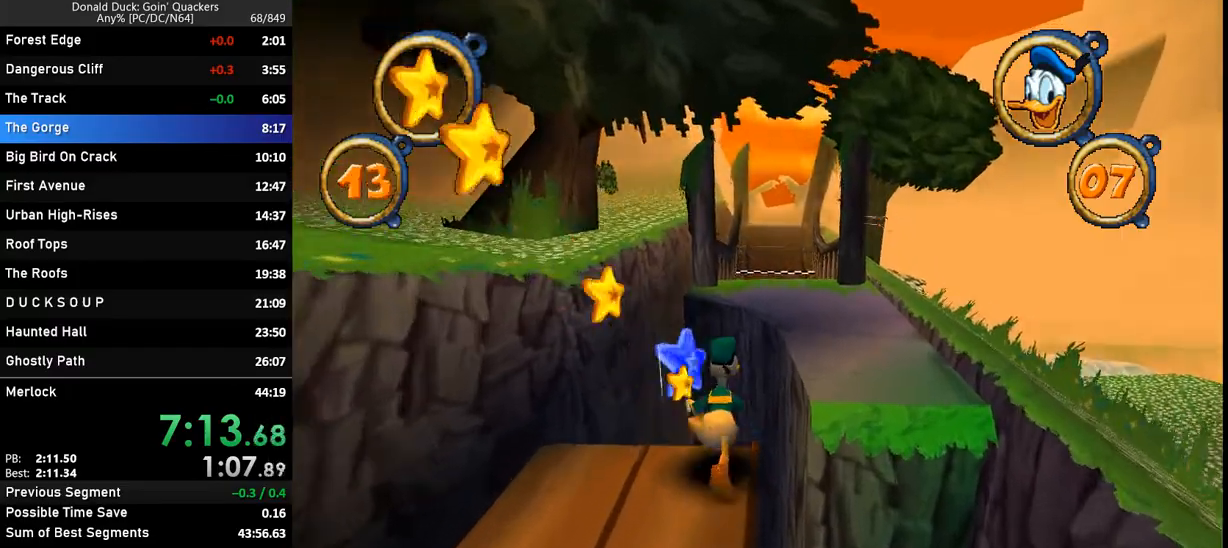
{"keys": ["up"], "events": [[133, "z", "down"], [267, "z", "up"]]}
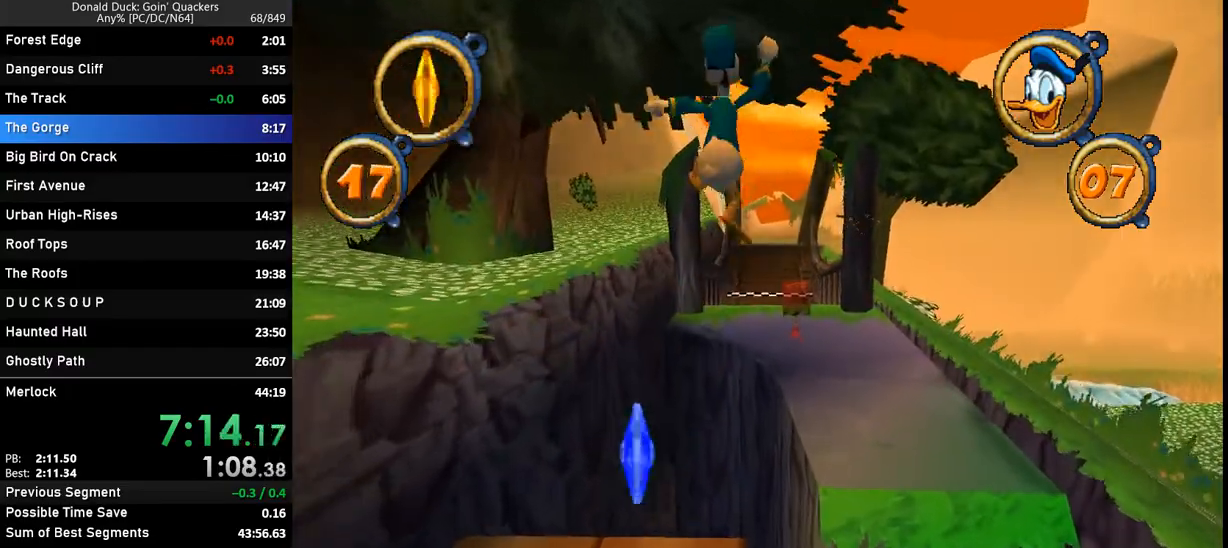
{"keys": ["up", "z"], "events": [[367, "right", "down"], [500, "right", "up"], [500, "z", "down"]]}
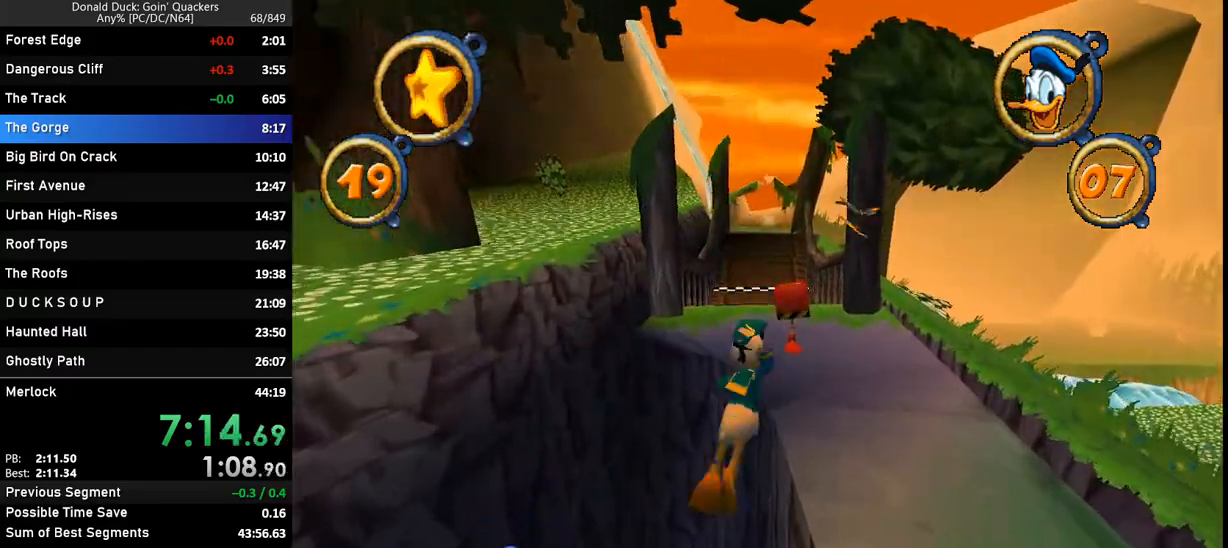
{"keys": ["up"], "events": [[233, "z", "up"]]}
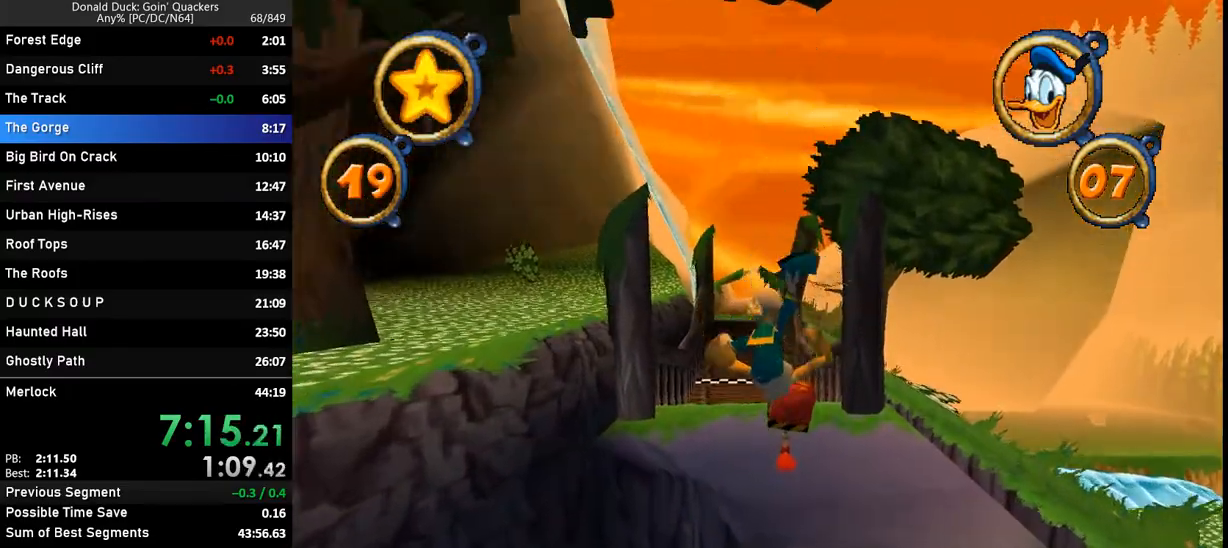
{"keys": ["up"], "events": [[300, "z", "down"], [367, "z", "up"]]}
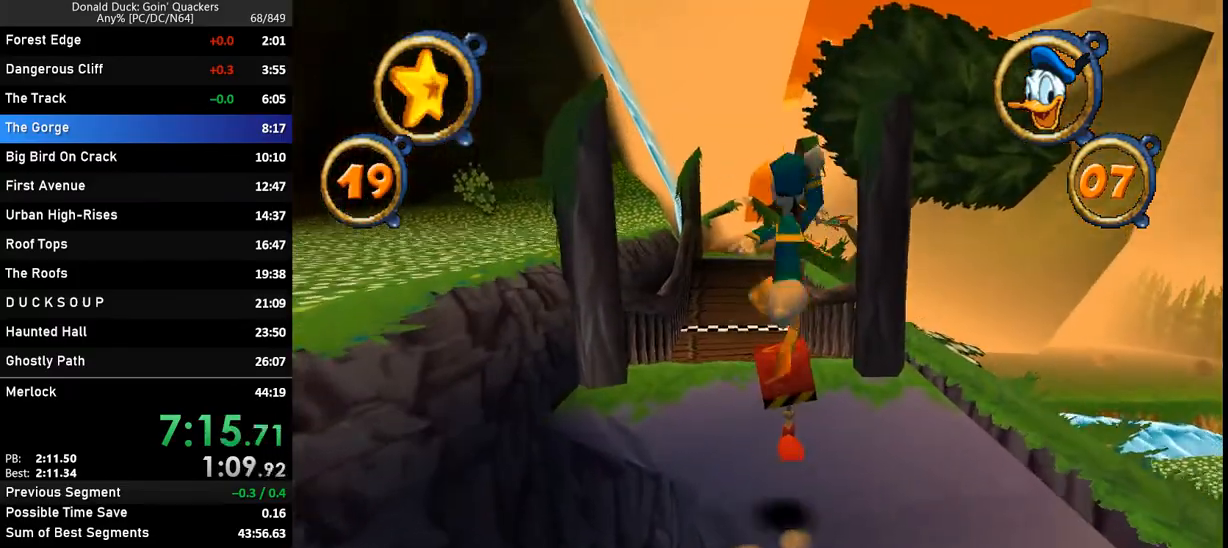
{"keys": ["up"], "events": [[333, "left", "down"], [433, "left", "up"]]}
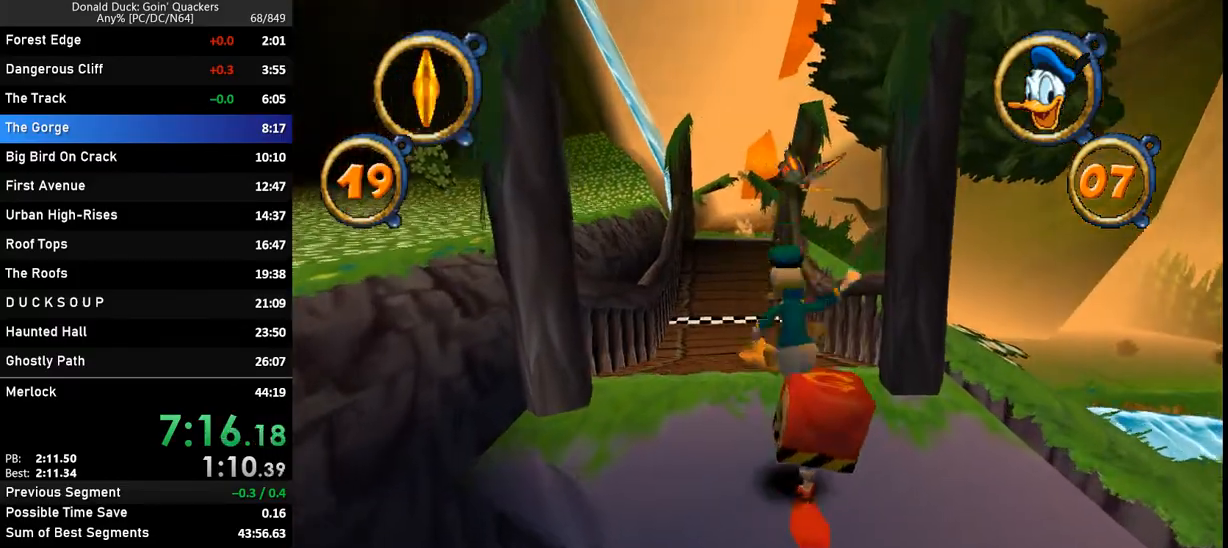
{"keys": ["up"], "events": []}
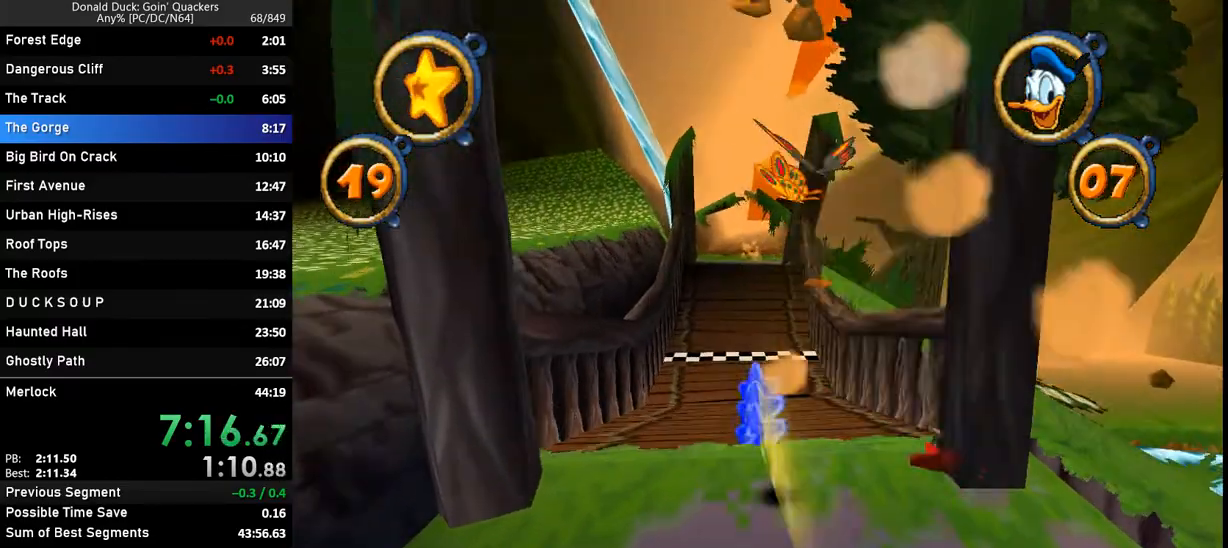
{"keys": ["up", "x"], "events": [[467, "x", "down"]]}
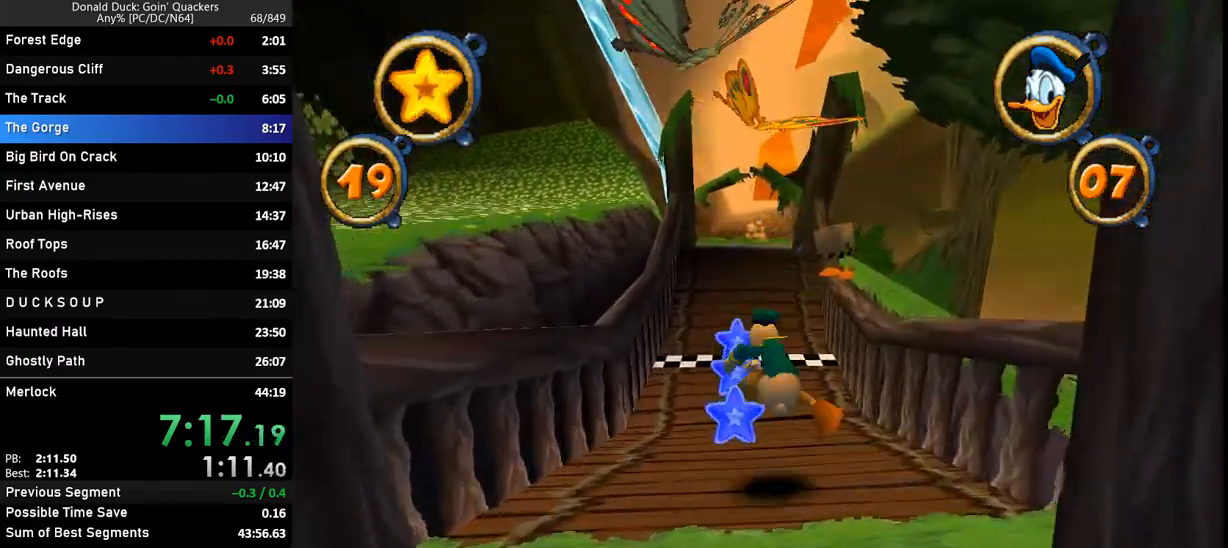
{"keys": ["up"], "events": [[233, "x", "up"]]}
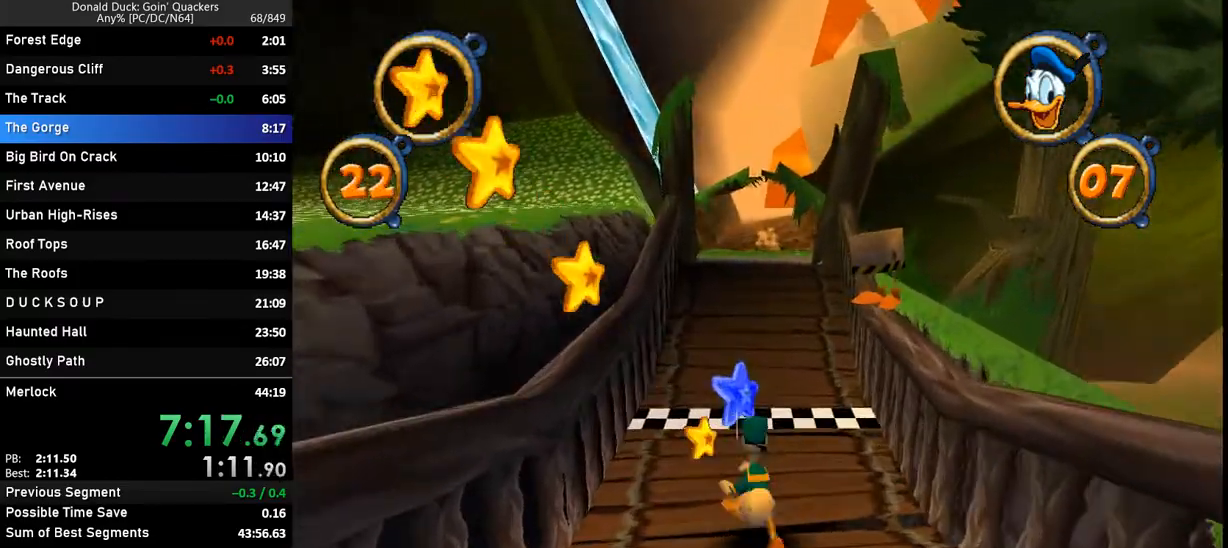
{"keys": ["up"], "events": [[33, "z", "down"], [100, "z", "up"]]}
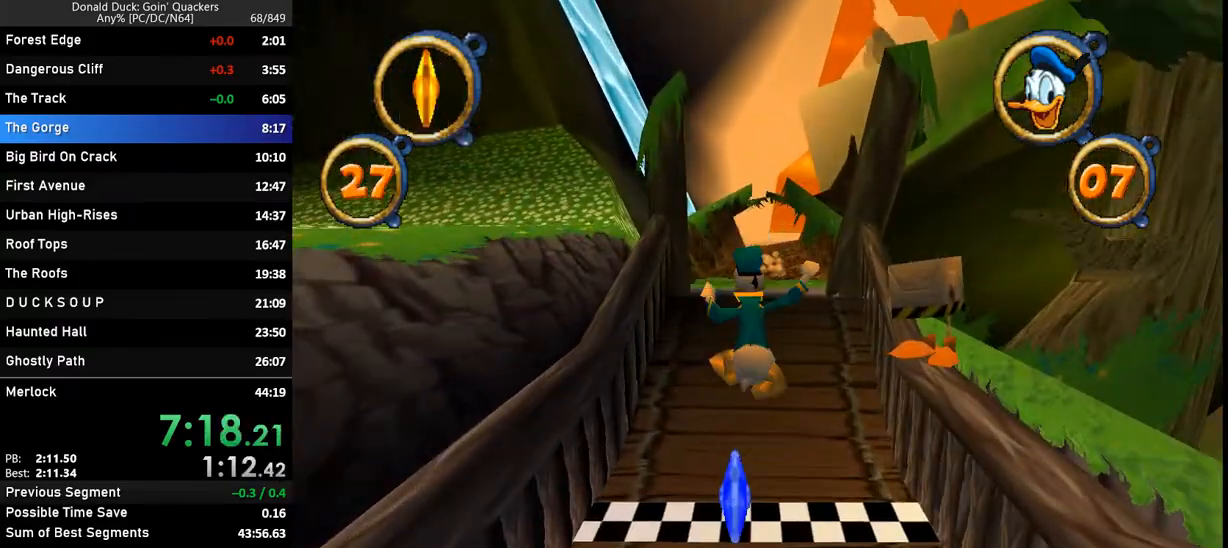
{"keys": ["up"], "events": [[200, "z", "down"], [300, "right", "down"], [333, "right", "up"], [467, "z", "up"]]}
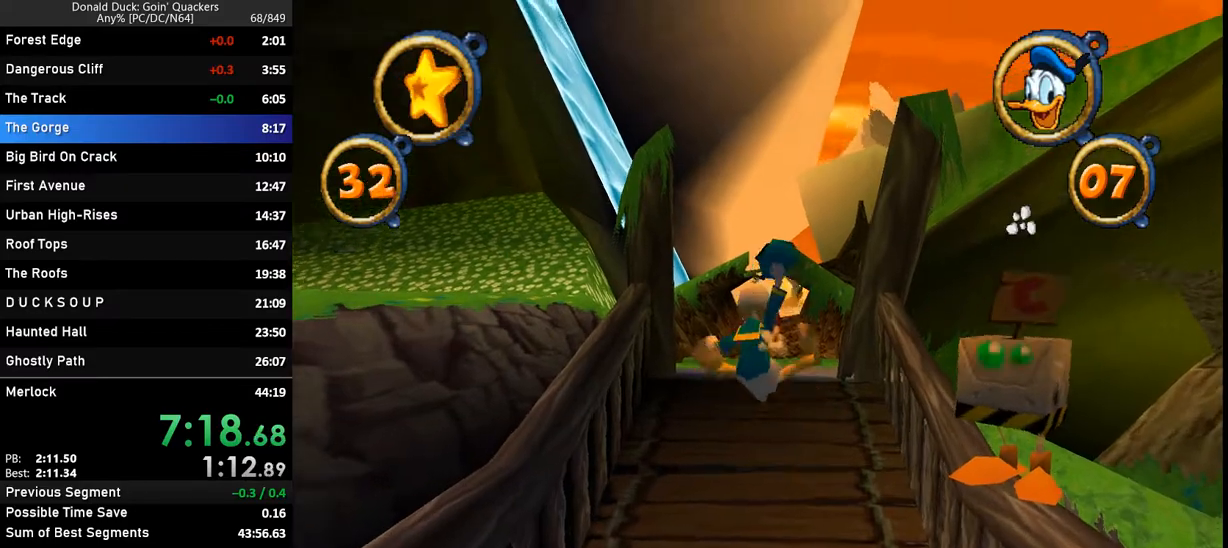
{"keys": ["up", "z"], "events": [[467, "z", "down"]]}
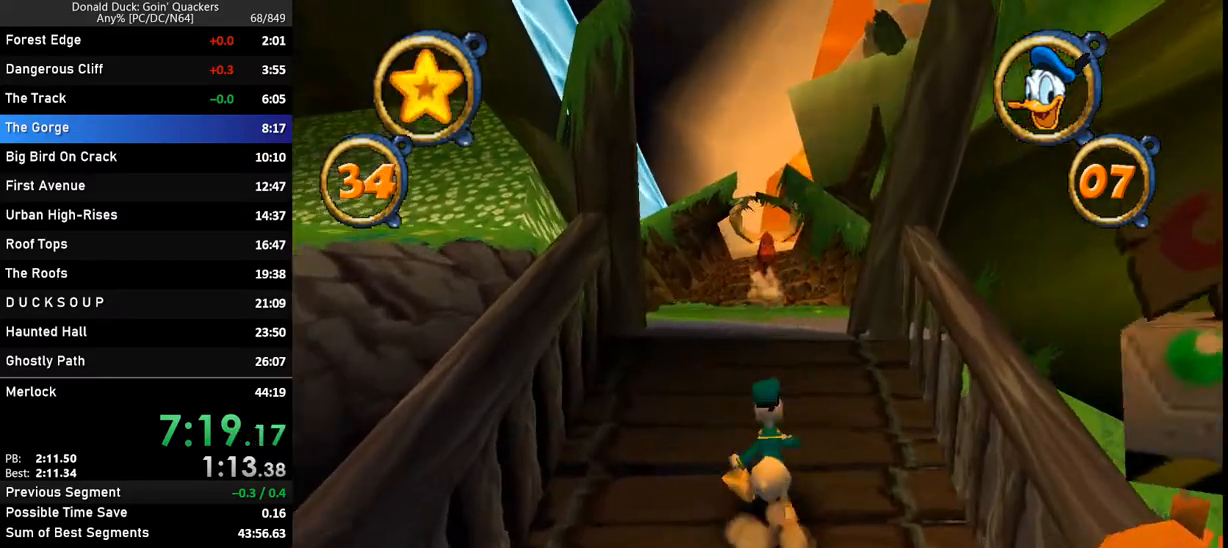
{"keys": ["up"], "events": [[300, "z", "up"]]}
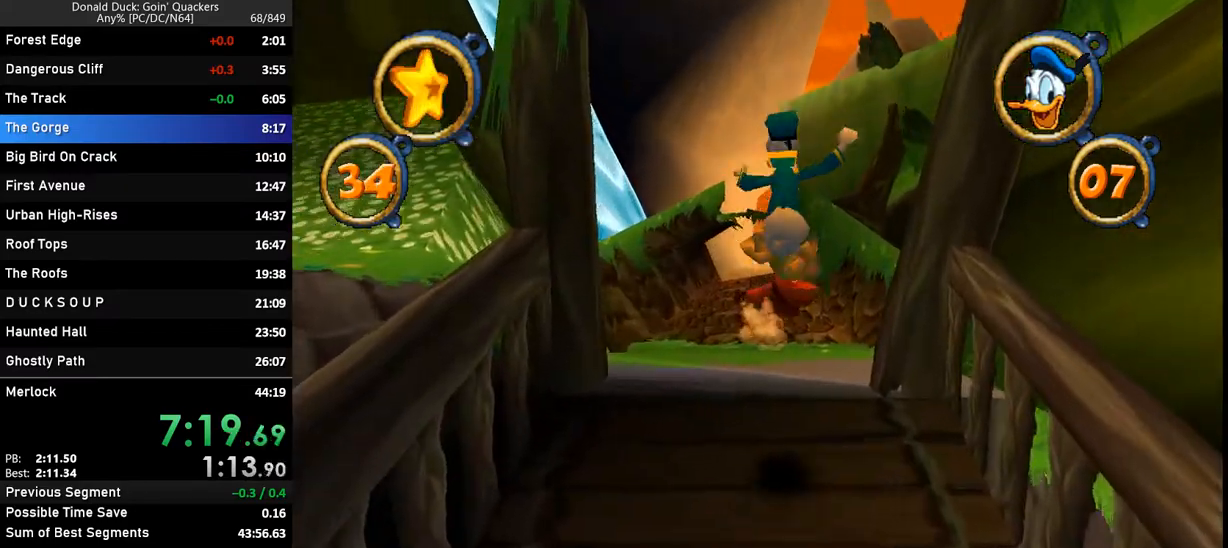
{"keys": ["up"], "events": []}
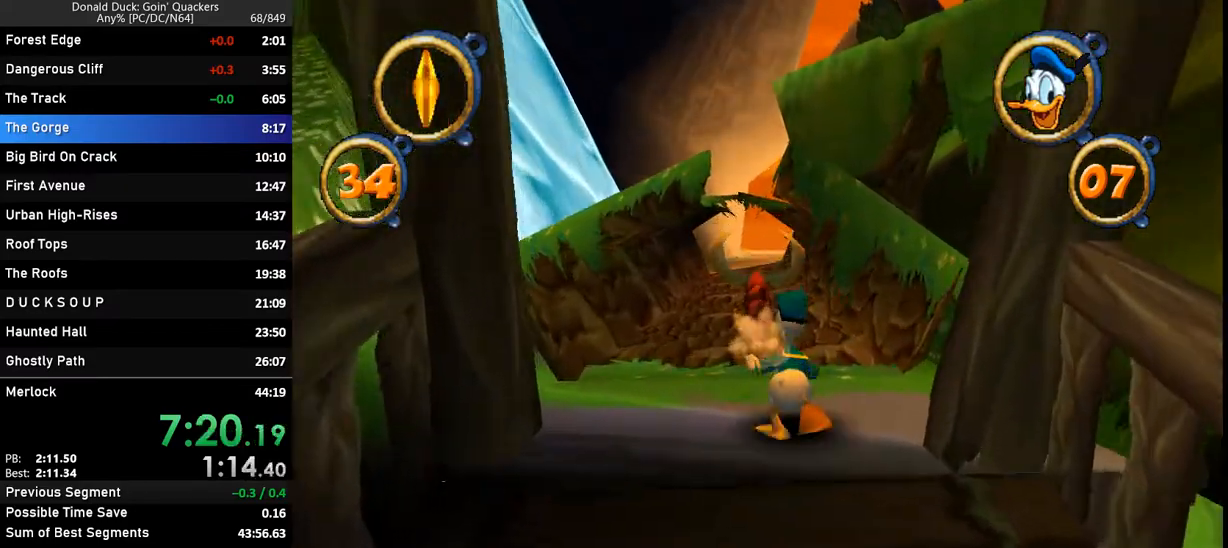
{"keys": ["up"], "events": []}
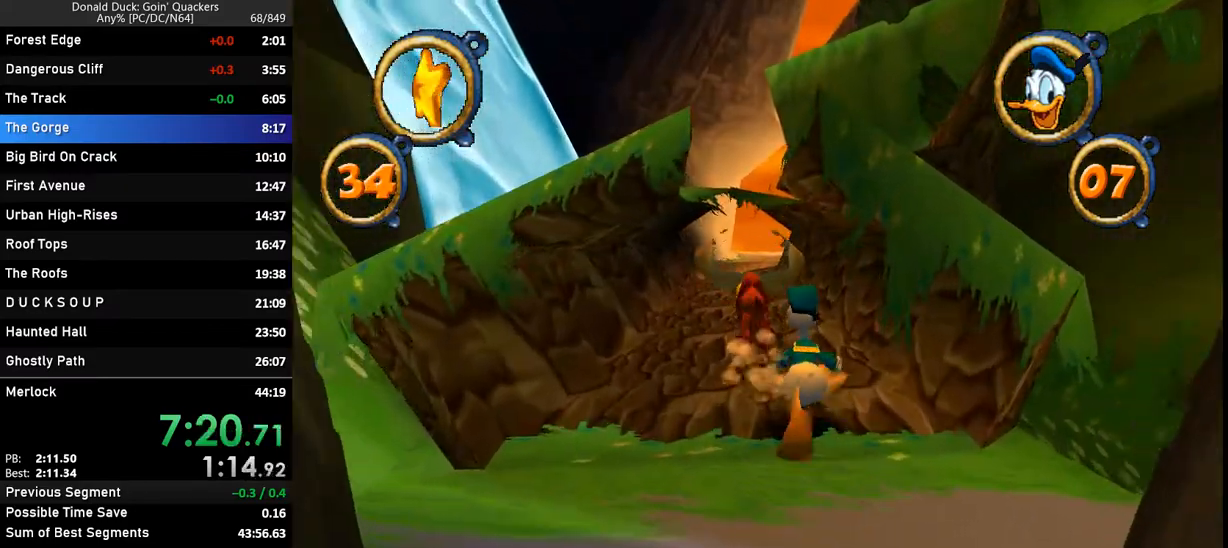
{"keys": ["up"], "events": []}
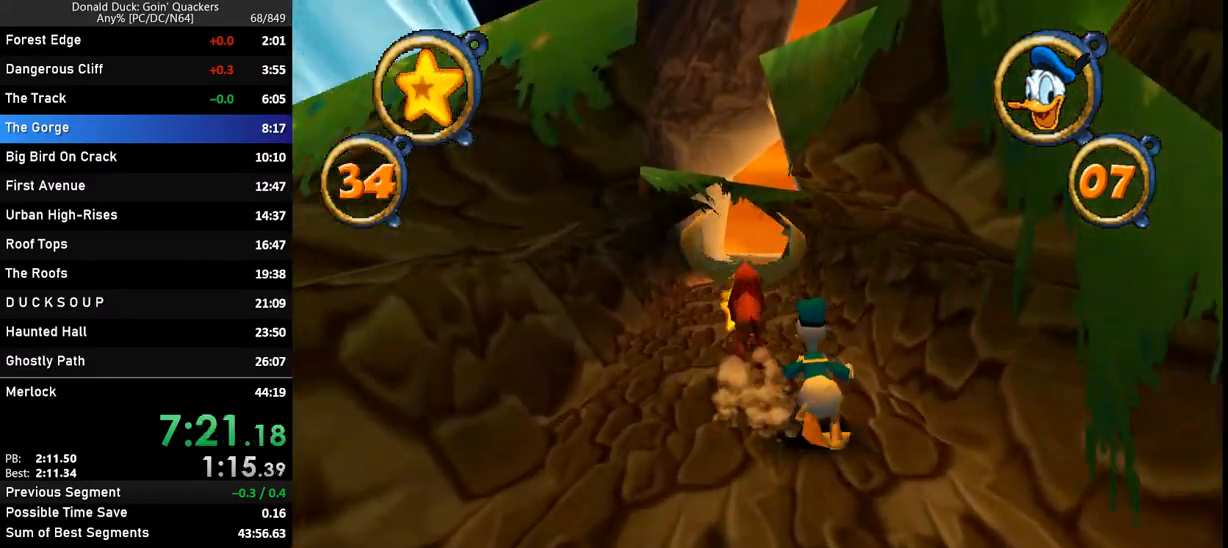
{"keys": ["up"], "events": [[333, "left", "down"], [400, "left", "up"], [400, "z", "down"], [467, "z", "up"]]}
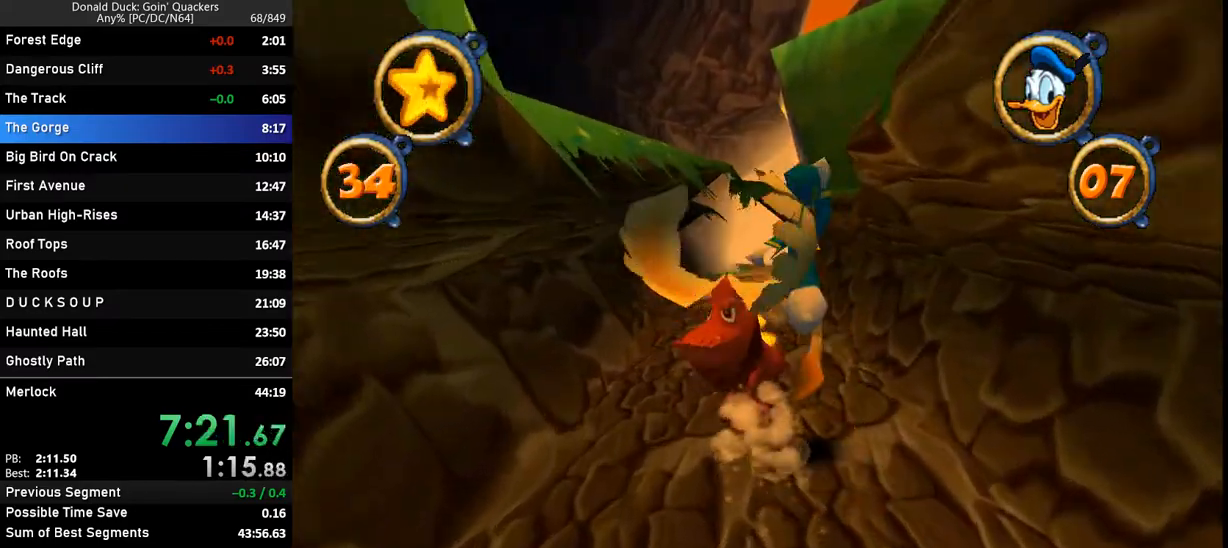
{"keys": ["up"], "events": [[67, "z", "down"], [133, "z", "up"]]}
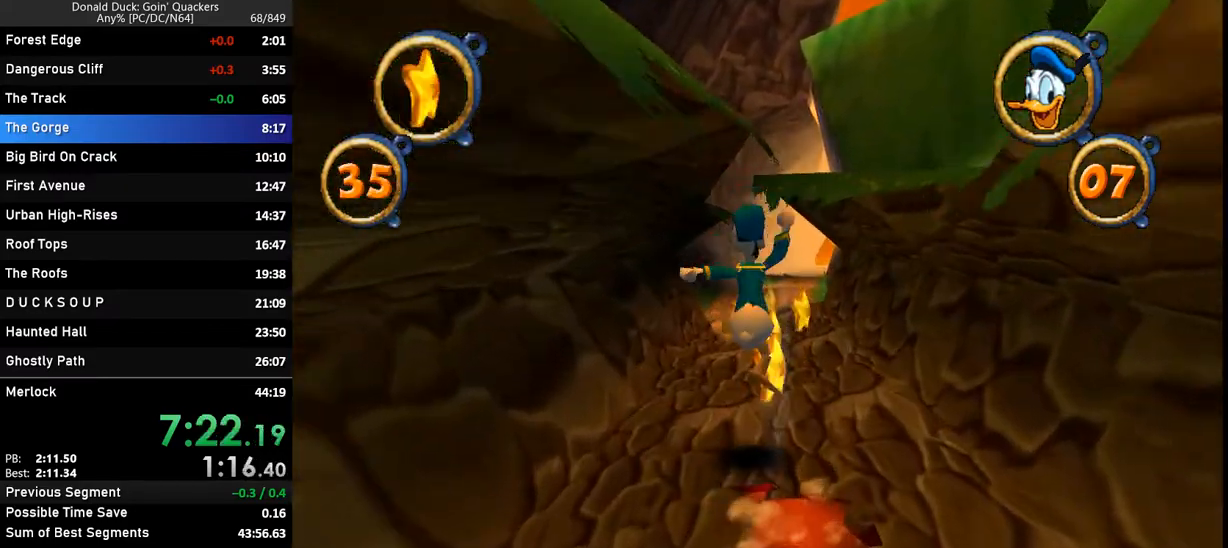
{"keys": ["up"], "events": [[167, "right", "down"], [167, "z", "down"], [233, "right", "up"], [367, "z", "up"]]}
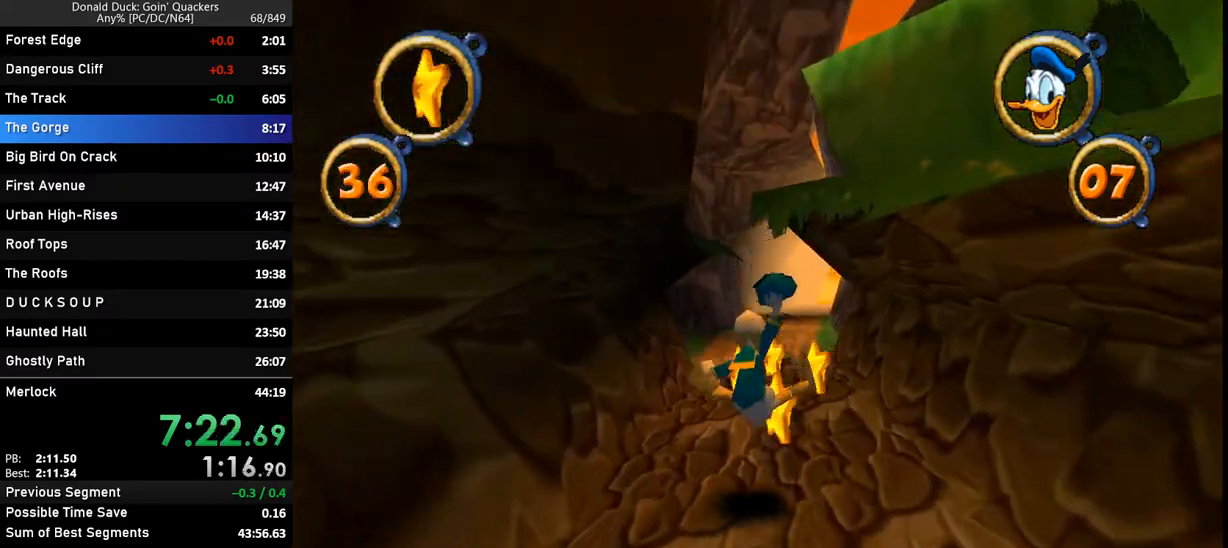
{"keys": ["up"], "events": [[367, "right", "down"], [400, "right", "up"]]}
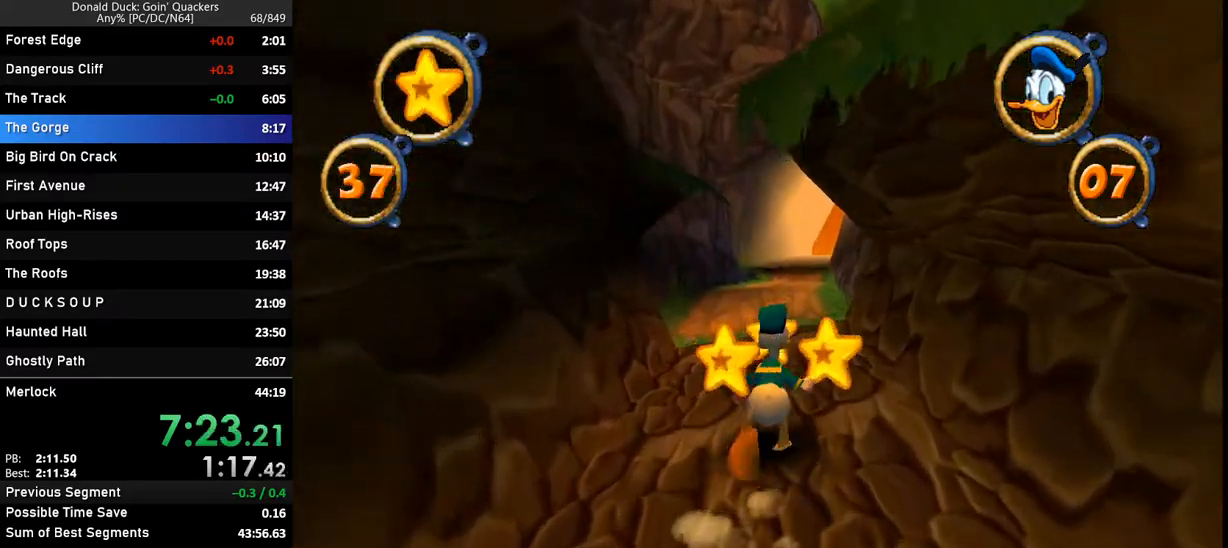
{"keys": ["up"], "events": []}
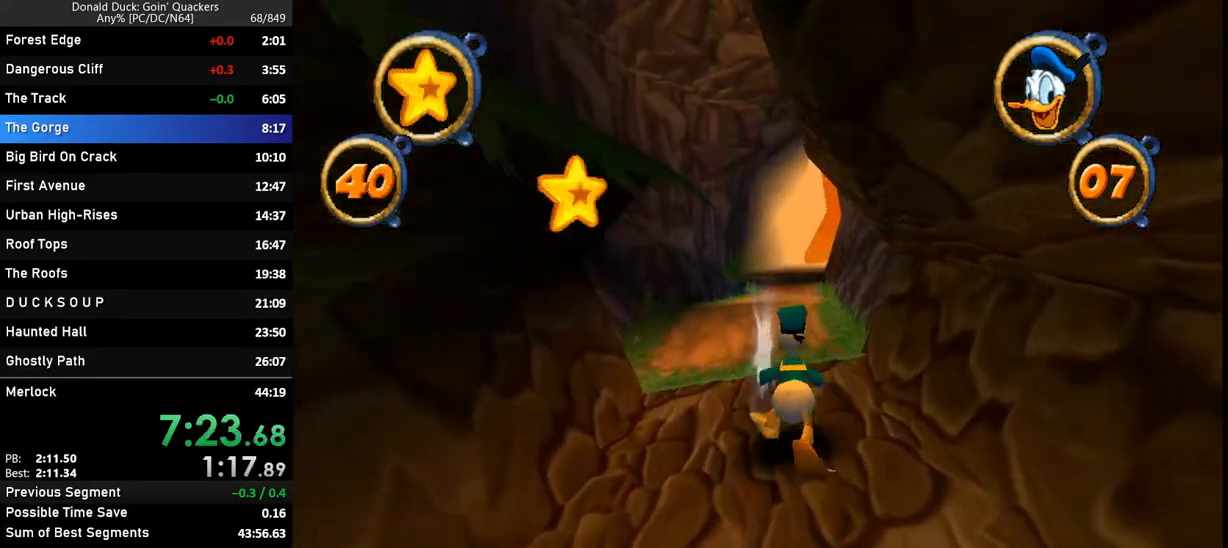
{"keys": ["up"], "events": []}
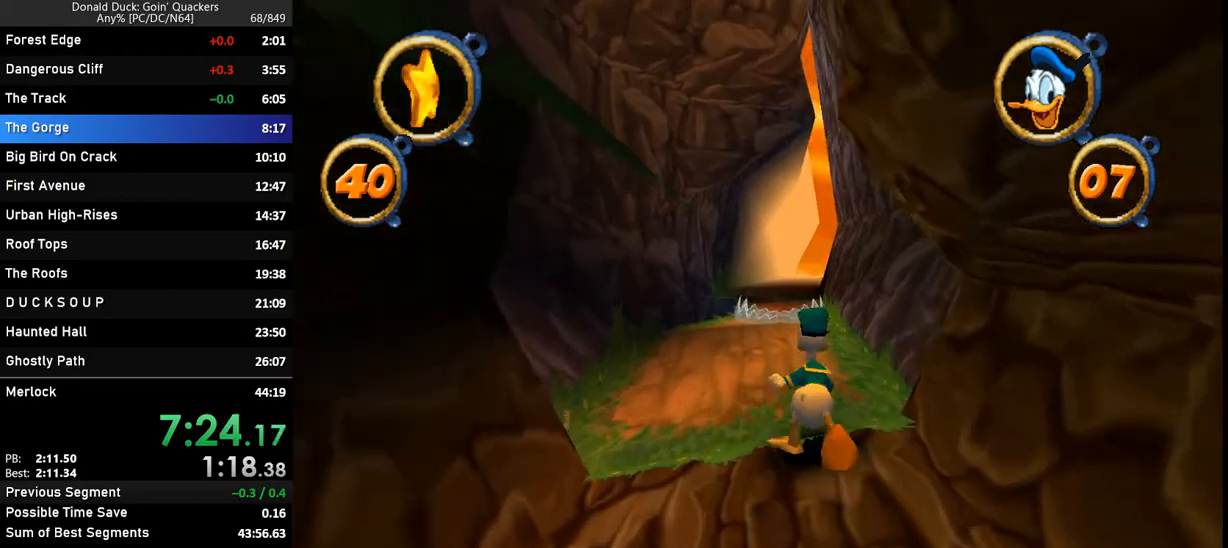
{"keys": ["up"], "events": [[33, "z", "down"], [467, "z", "up"]]}
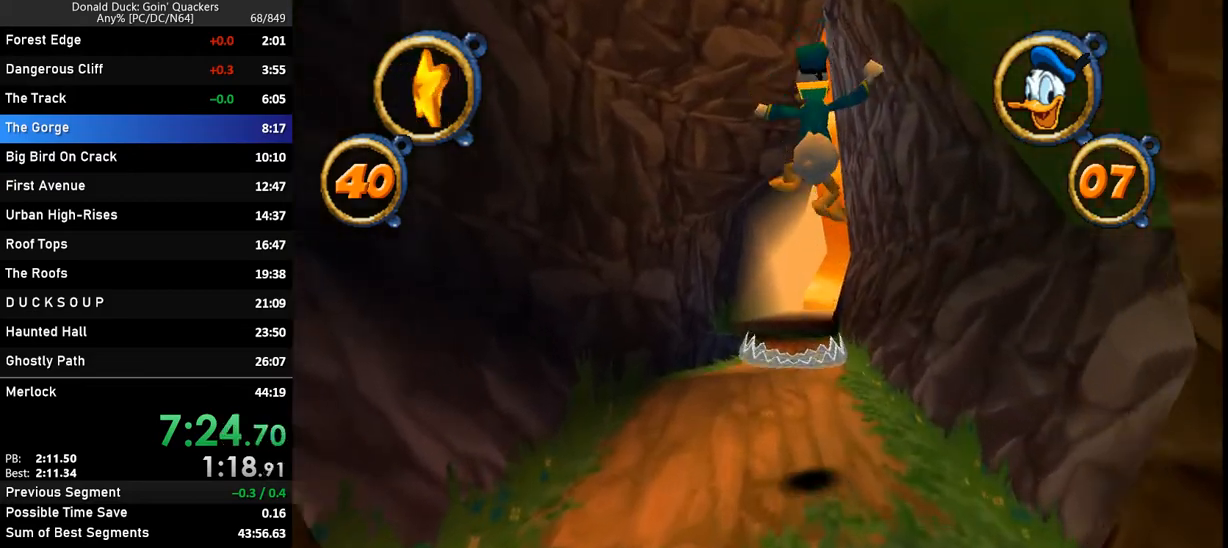
{"keys": ["up"], "events": []}
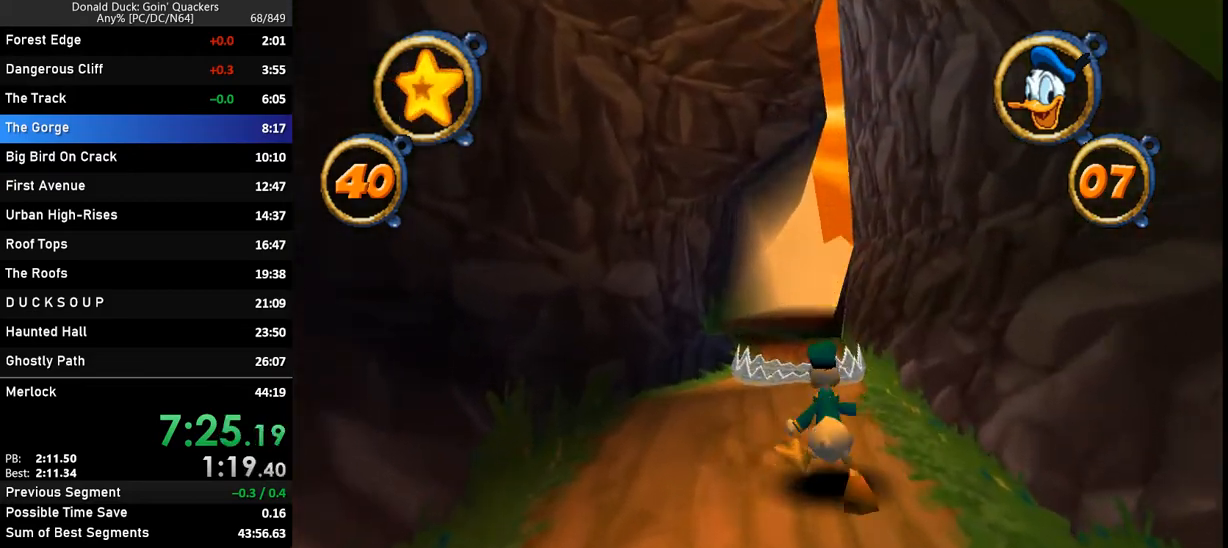
{"keys": ["up"], "events": []}
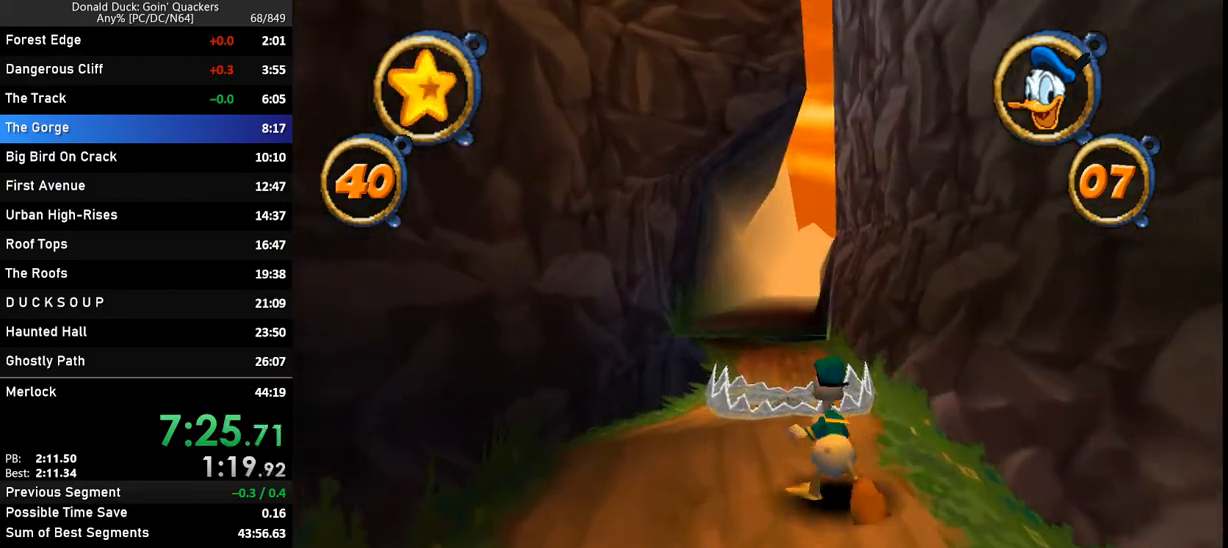
{"keys": ["up"], "events": [[300, "z", "down"], [333, "z", "up"], [367, "left", "down"], [400, "left", "up"]]}
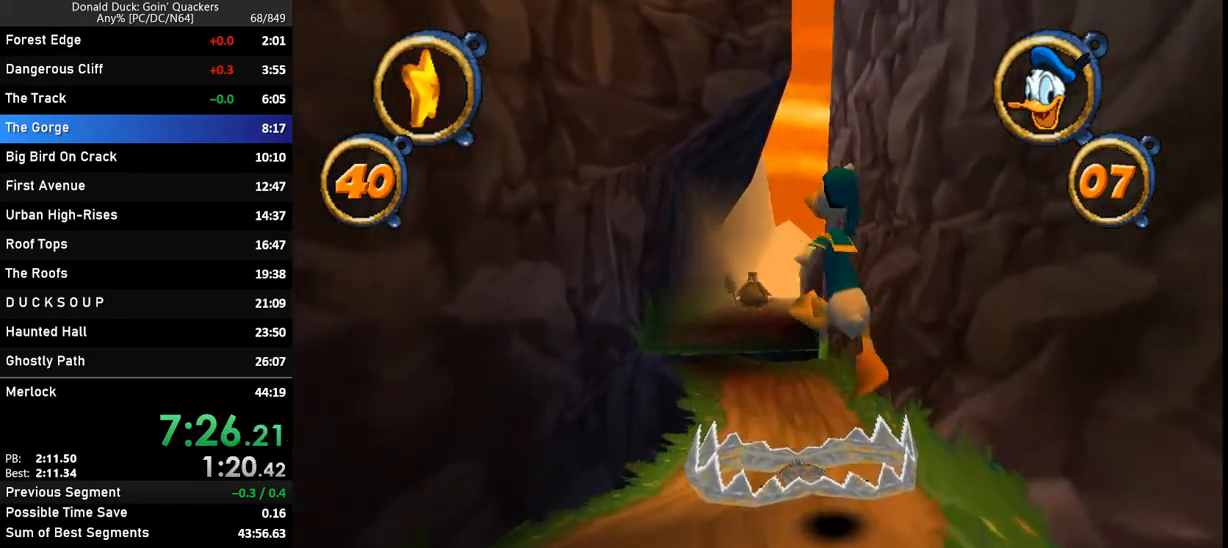
{"keys": ["left", "up"], "events": [[367, "z", "down"], [433, "left", "down"], [433, "z", "up"]]}
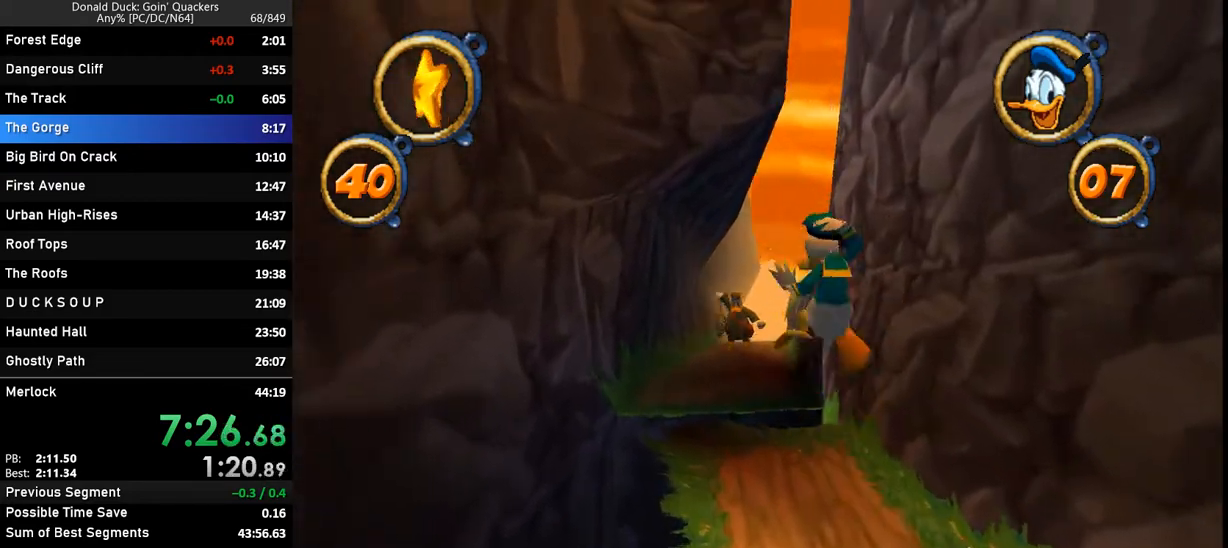
{"keys": ["up"], "events": [[33, "left", "up"]]}